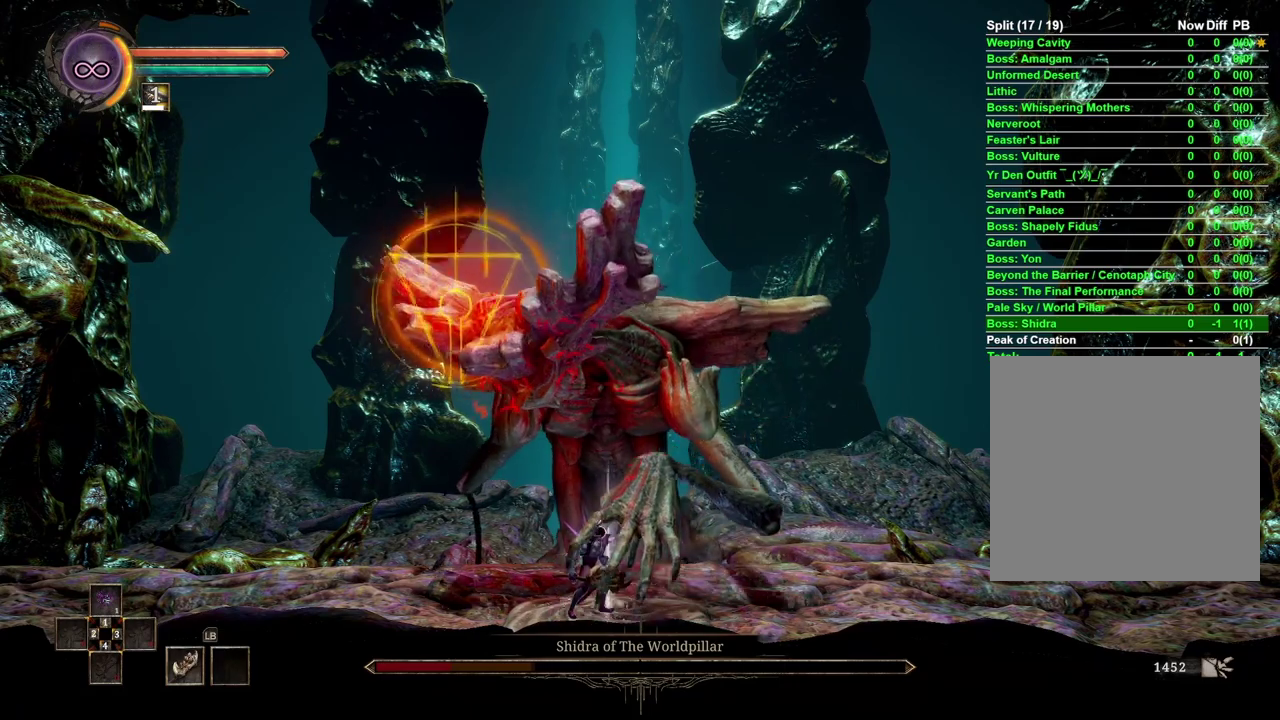
Gameplay with a controller (Xbox layout); each line is a JSON object with the inputs held at the frame after it. "events" lists button and stick changes between this image and that frame as [ms after this image, input, new state], when the widget could be followed in between.
{"buttons": [], "left_stick": "center", "right_stick": "center", "events": []}
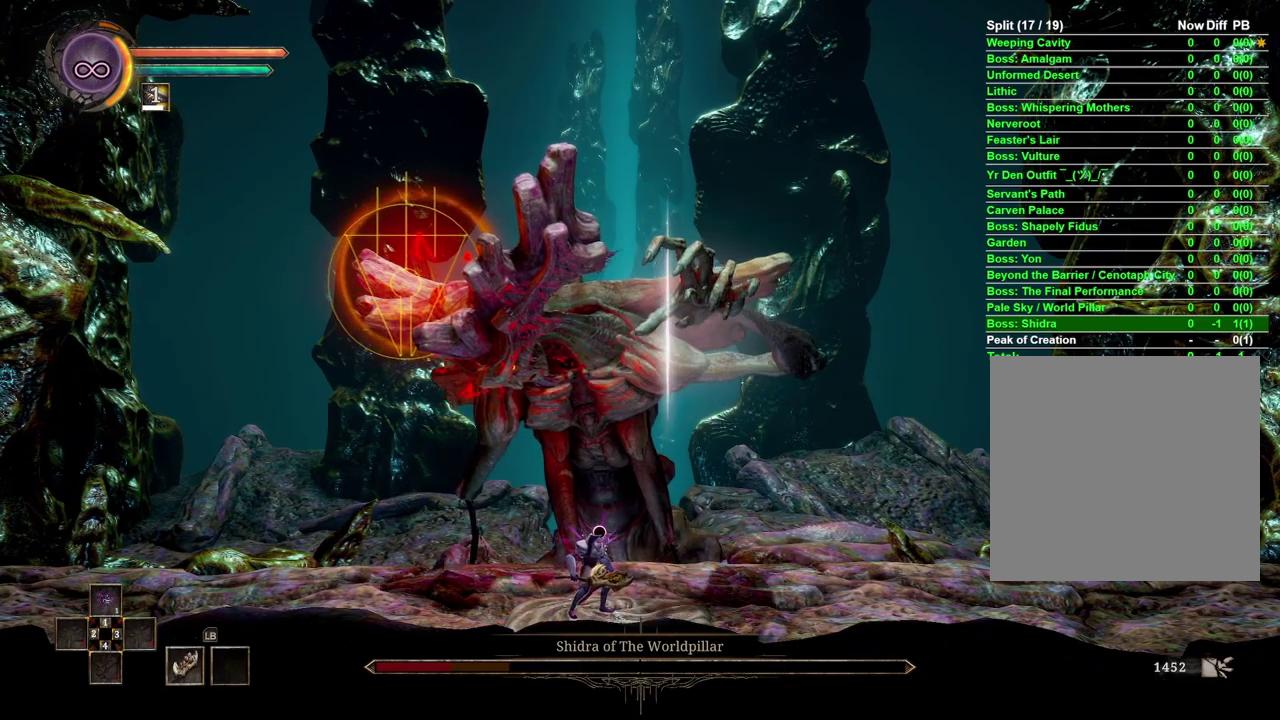
{"buttons": [], "left_stick": "center", "right_stick": "center", "events": []}
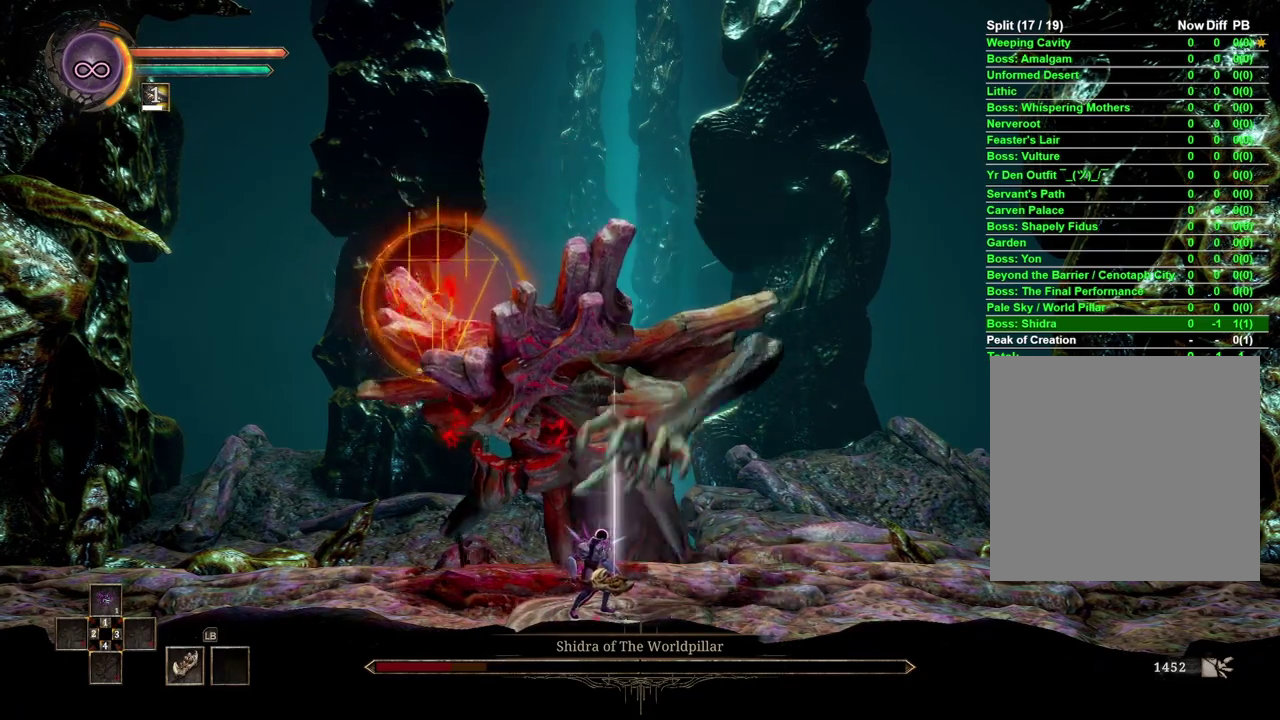
{"buttons": ["R2"], "left_stick": "center", "right_stick": "center", "events": [[17, "R2", "down"]]}
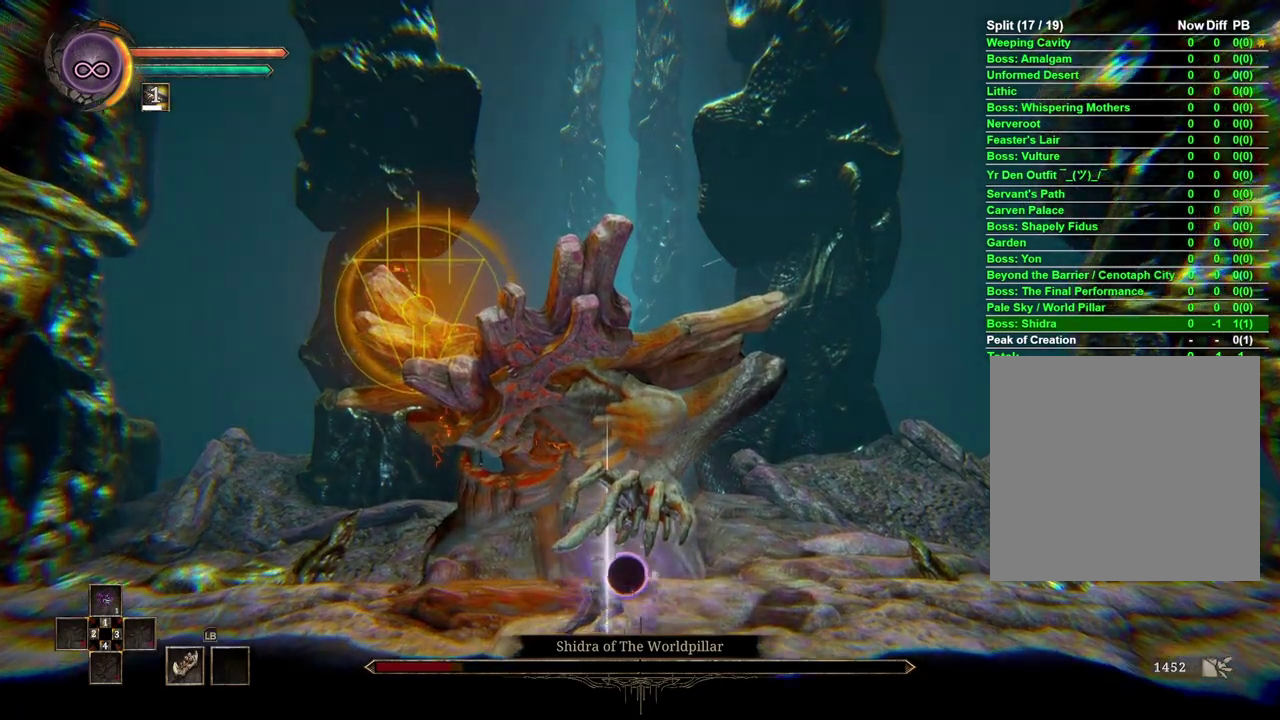
{"buttons": ["R2"], "left_stick": "center", "right_stick": "center", "events": []}
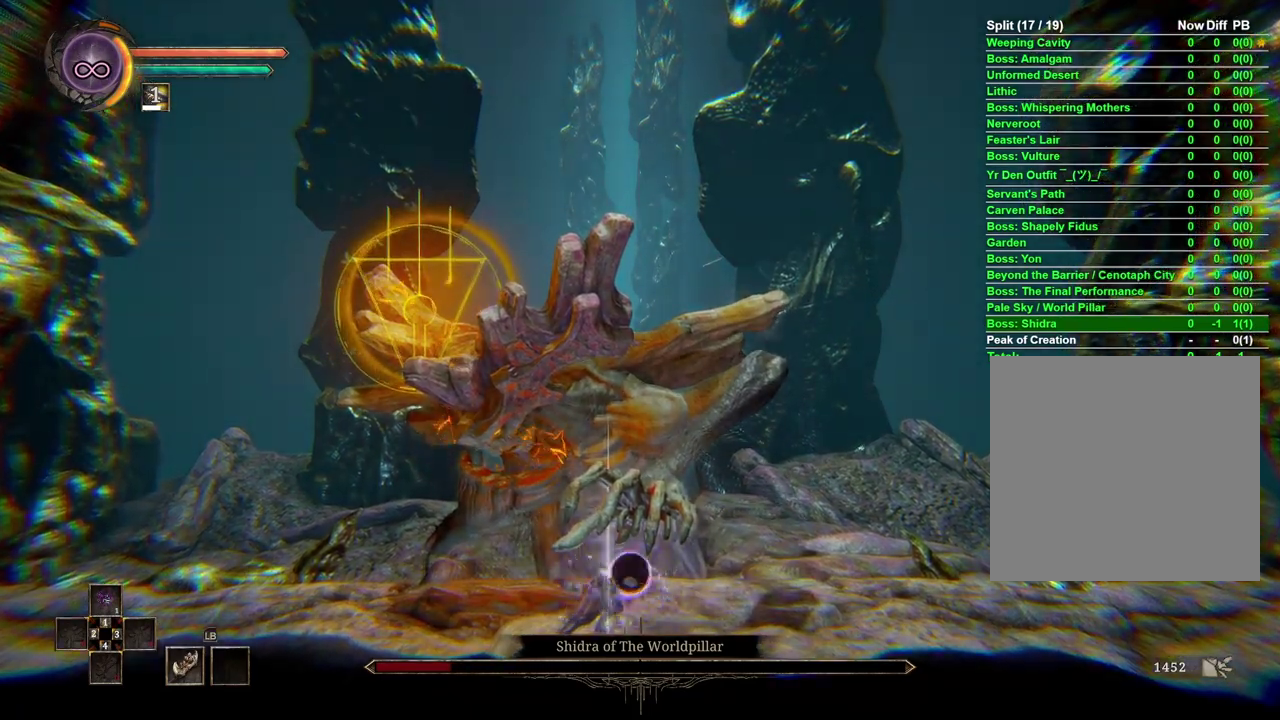
{"buttons": [], "left_stick": "center", "right_stick": "center", "events": [[500, "R2", "up"]]}
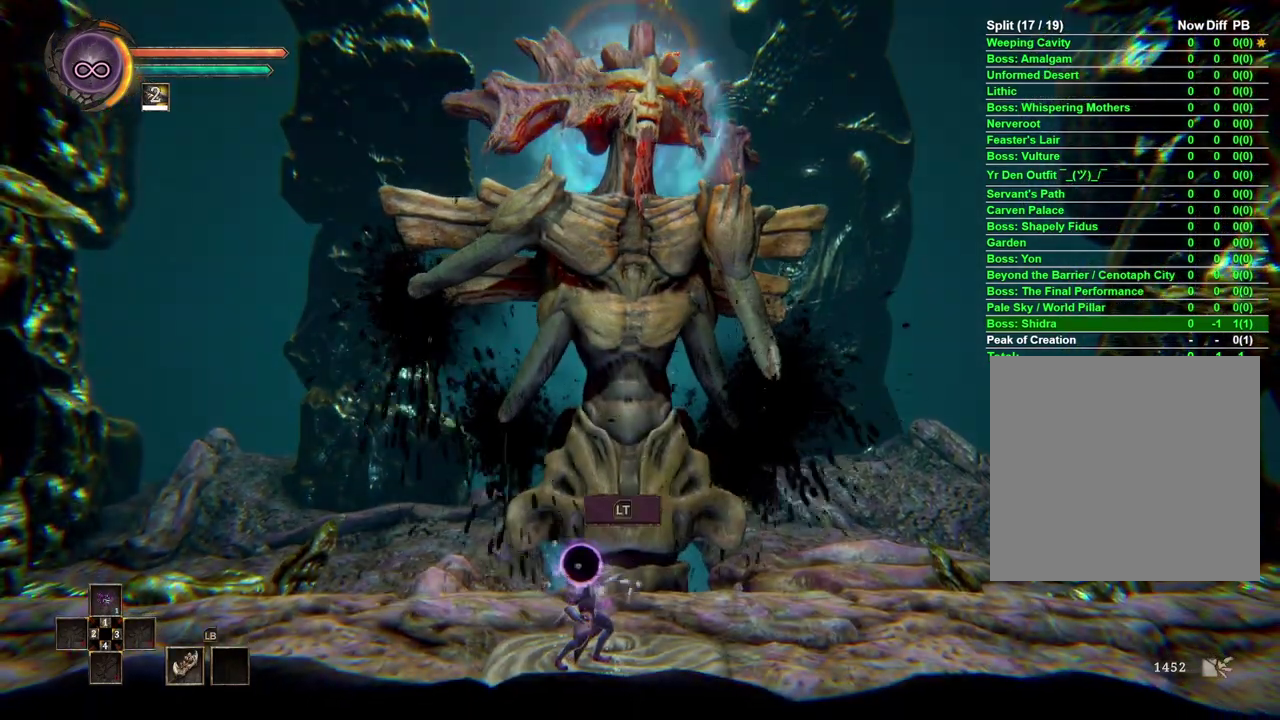
{"buttons": [], "left_stick": "center", "right_stick": "center", "events": []}
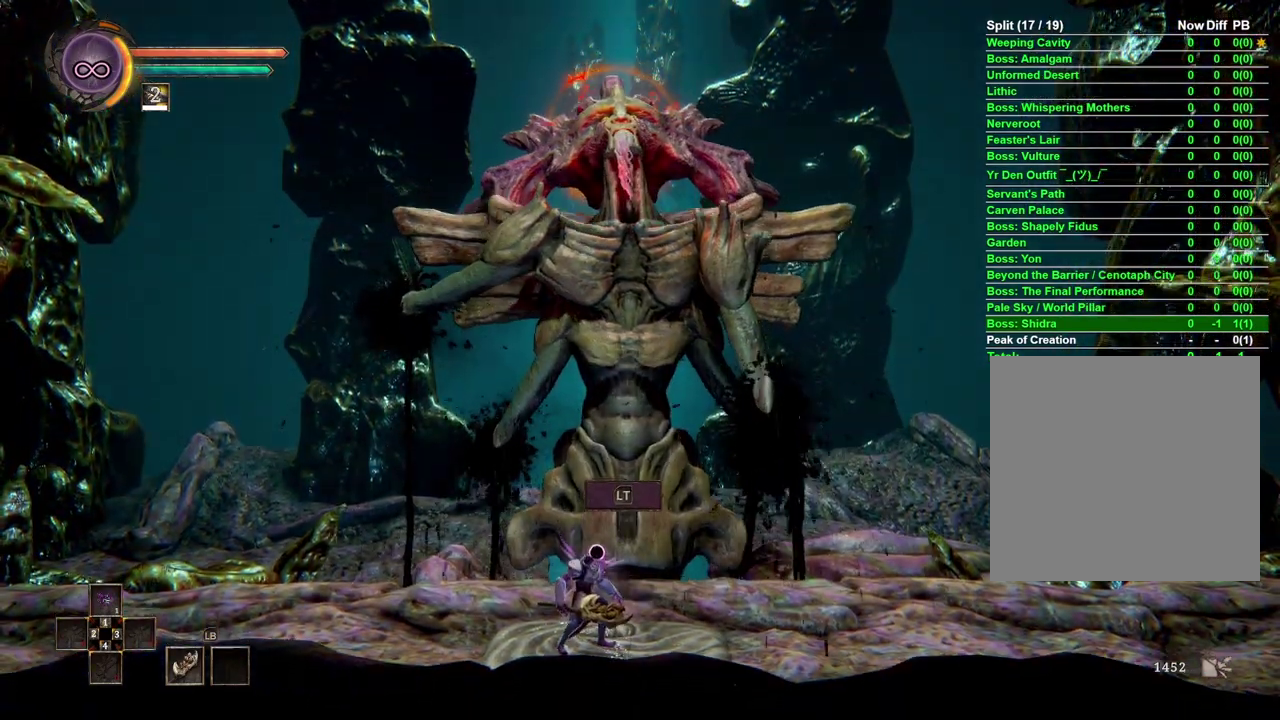
{"buttons": [], "left_stick": "right", "right_stick": "center", "events": [[467, "left_stick", "right"]]}
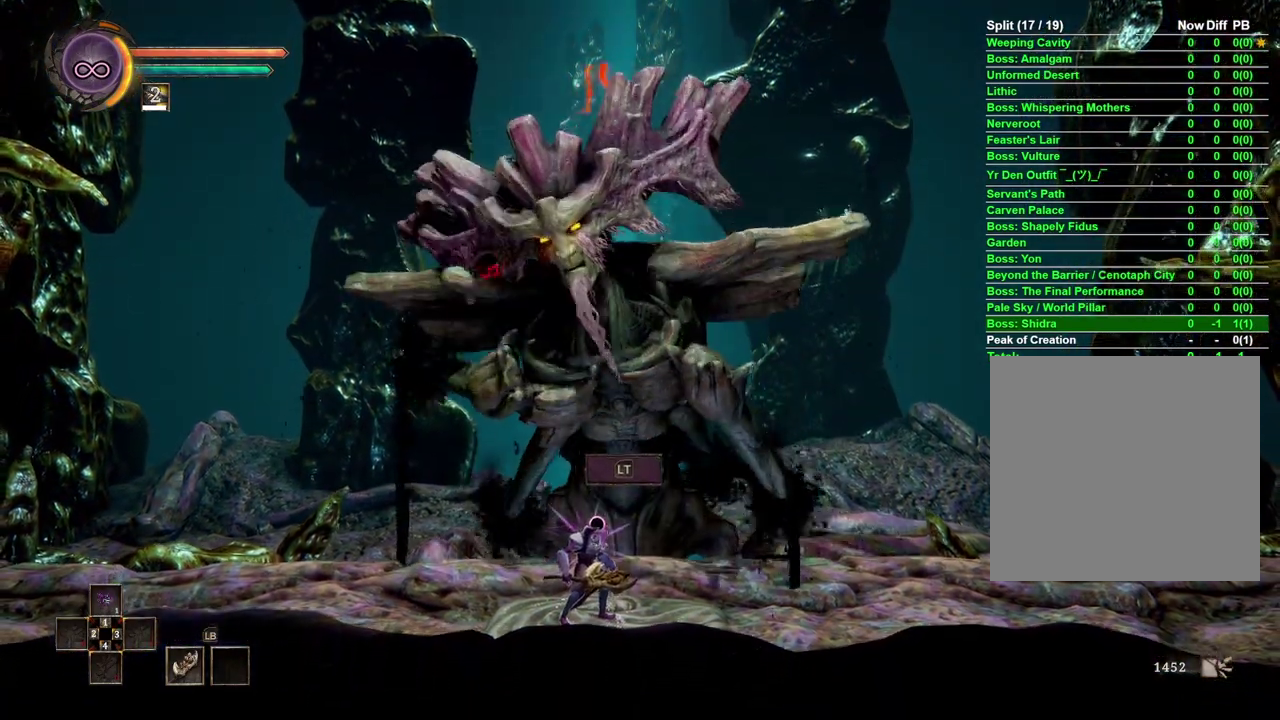
{"buttons": [], "left_stick": "center", "right_stick": "center", "events": [[100, "left_stick", "center"]]}
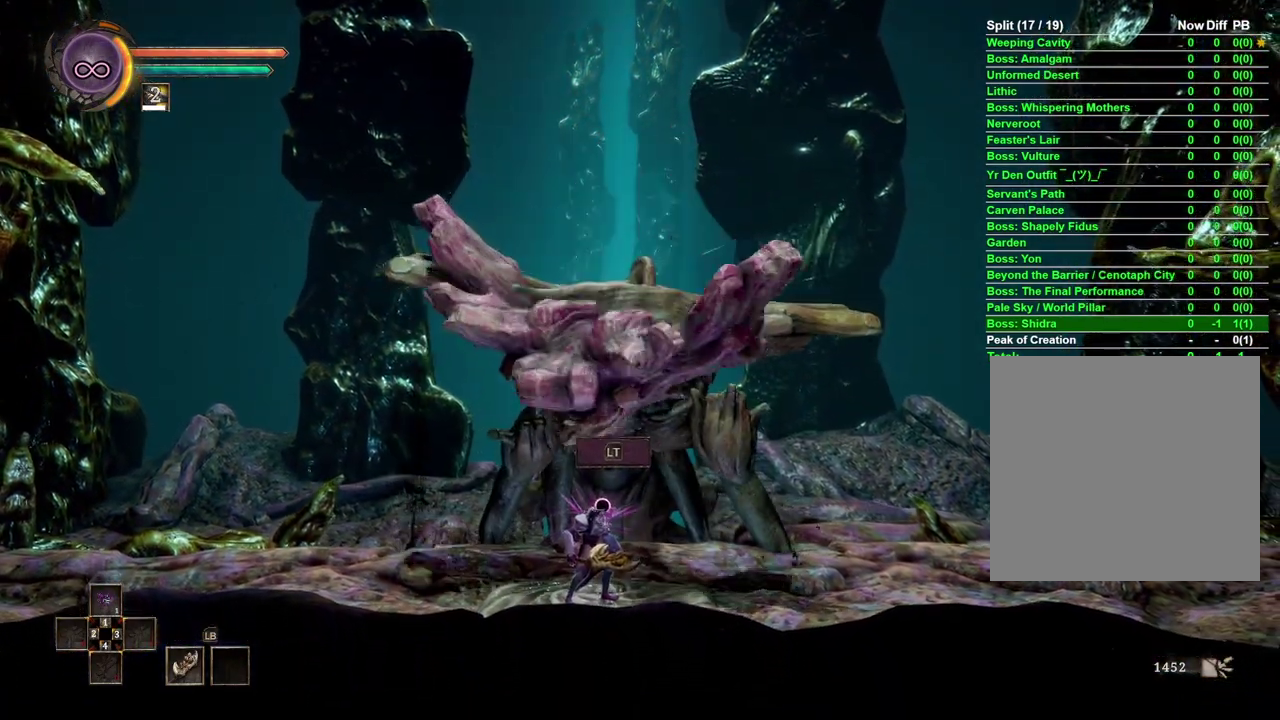
{"buttons": [], "left_stick": "center", "right_stick": "center", "events": []}
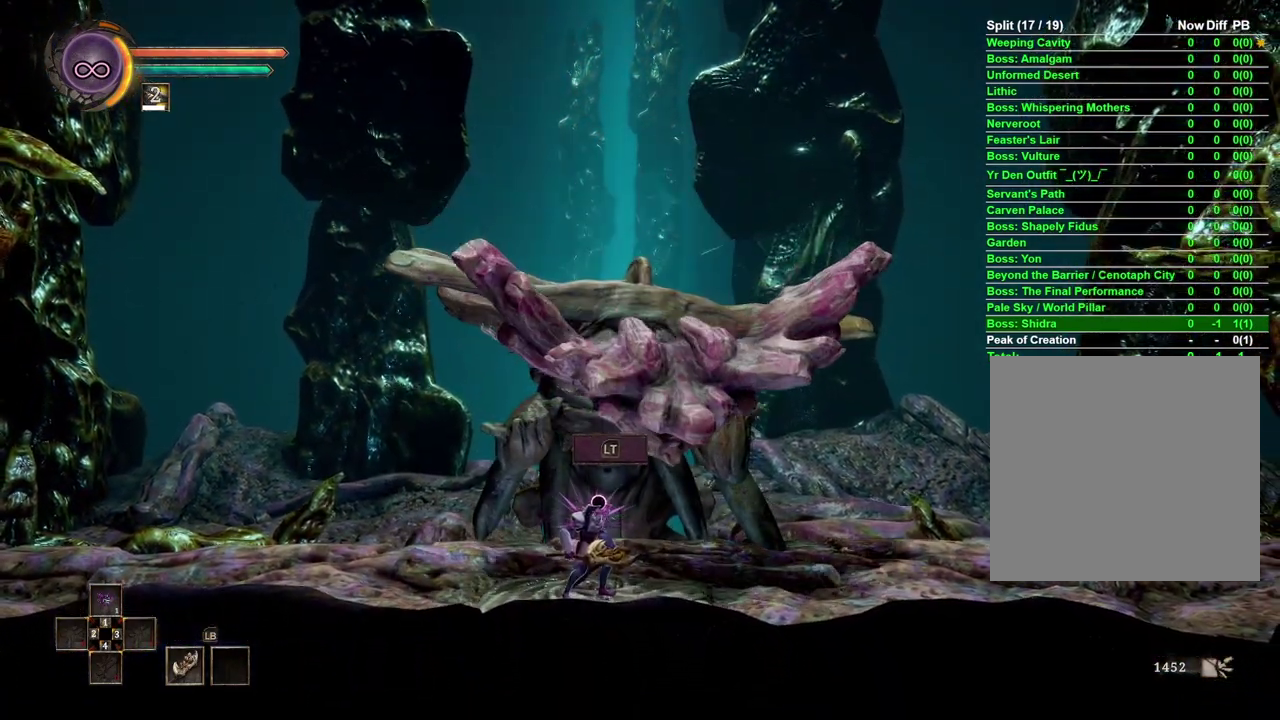
{"buttons": [], "left_stick": "center", "right_stick": "center", "events": []}
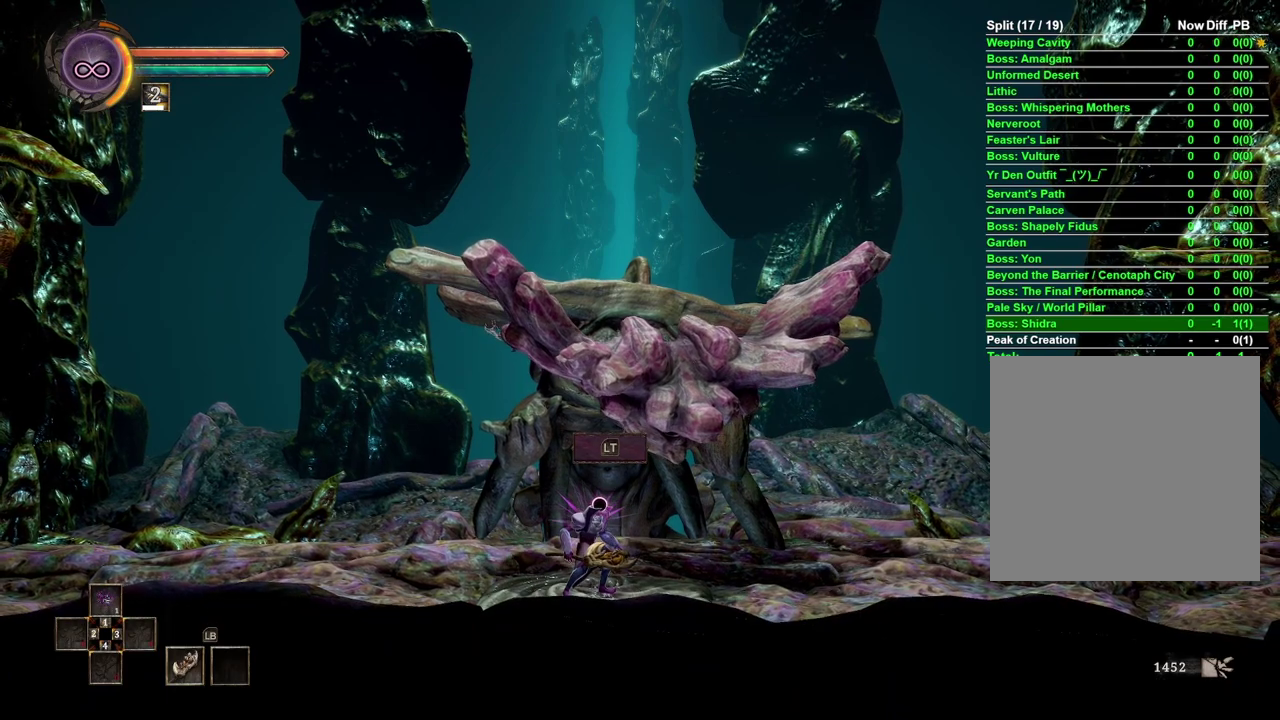
{"buttons": [], "left_stick": "center", "right_stick": "center", "events": [[250, "L2", "down"], [400, "L2", "up"]]}
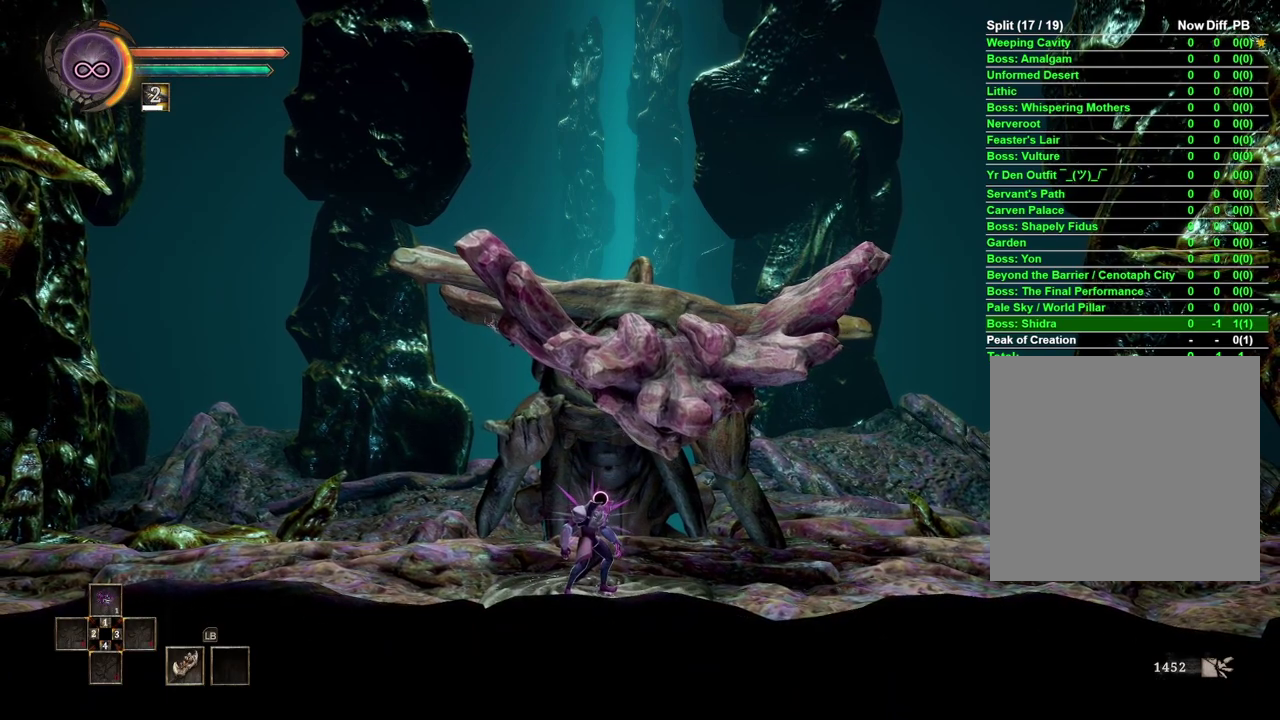
{"buttons": [], "left_stick": "center", "right_stick": "center", "events": []}
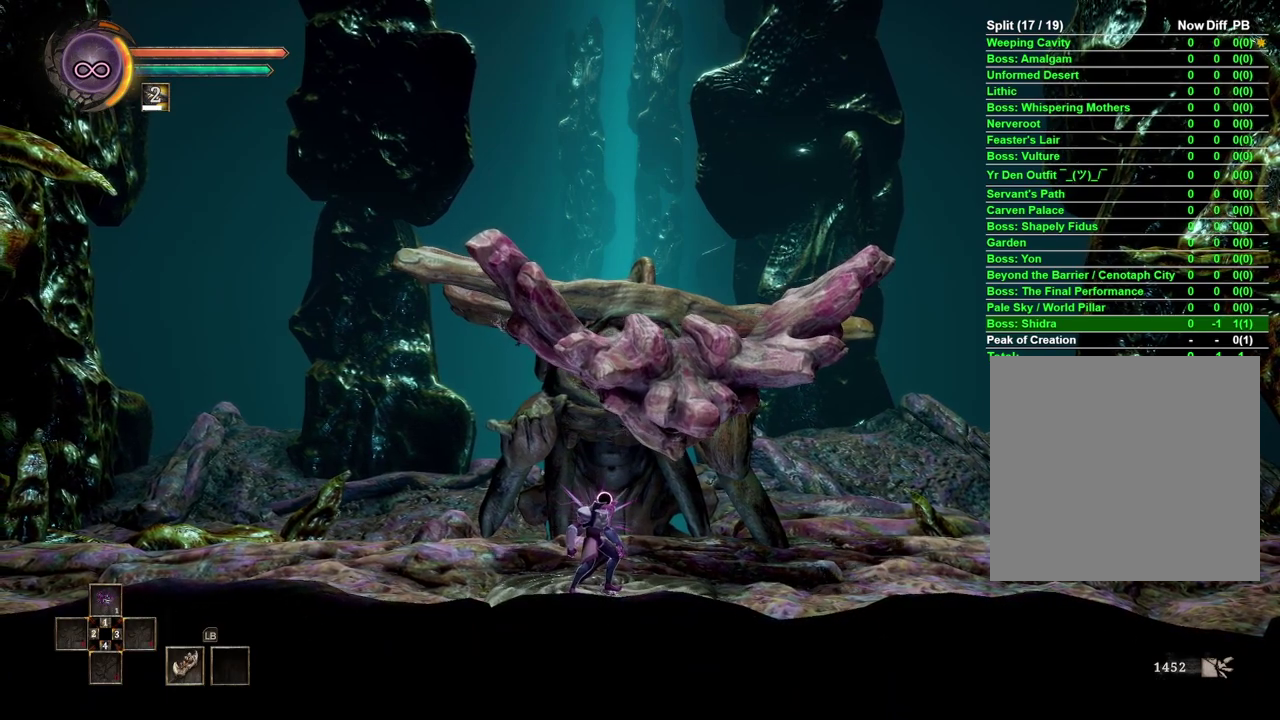
{"buttons": [], "left_stick": "center", "right_stick": "center", "events": []}
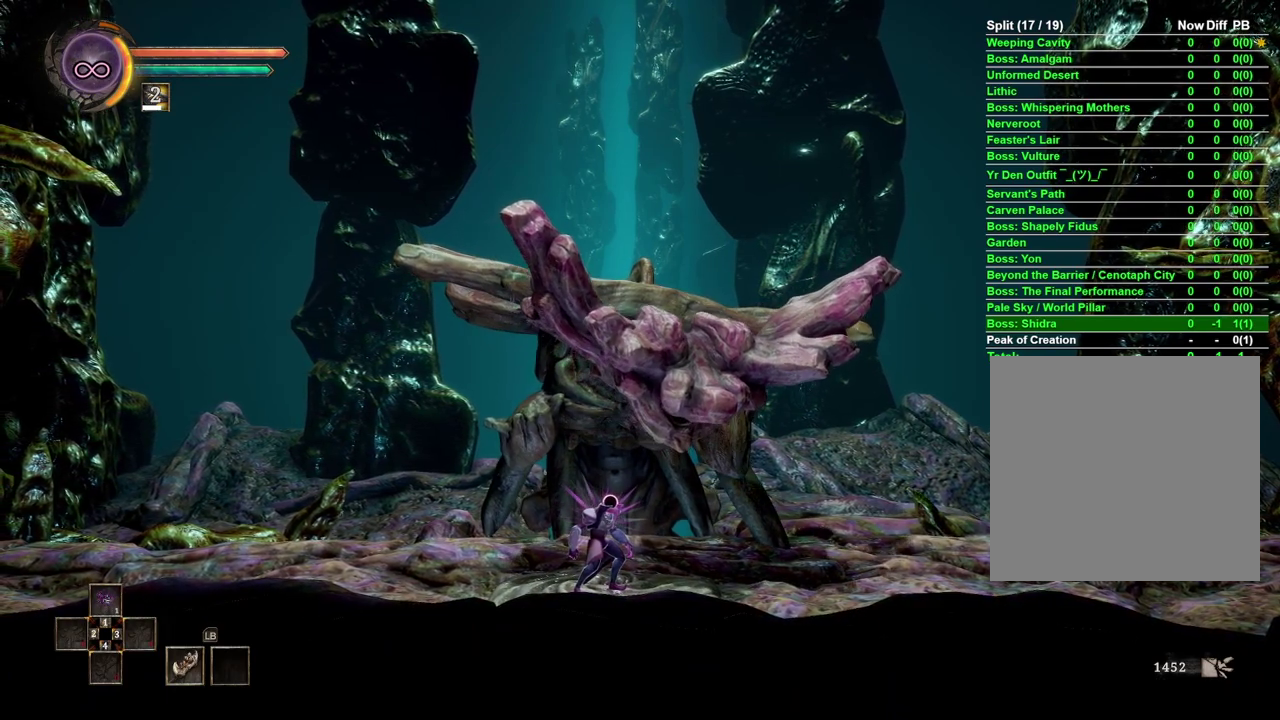
{"buttons": [], "left_stick": "center", "right_stick": "center", "events": []}
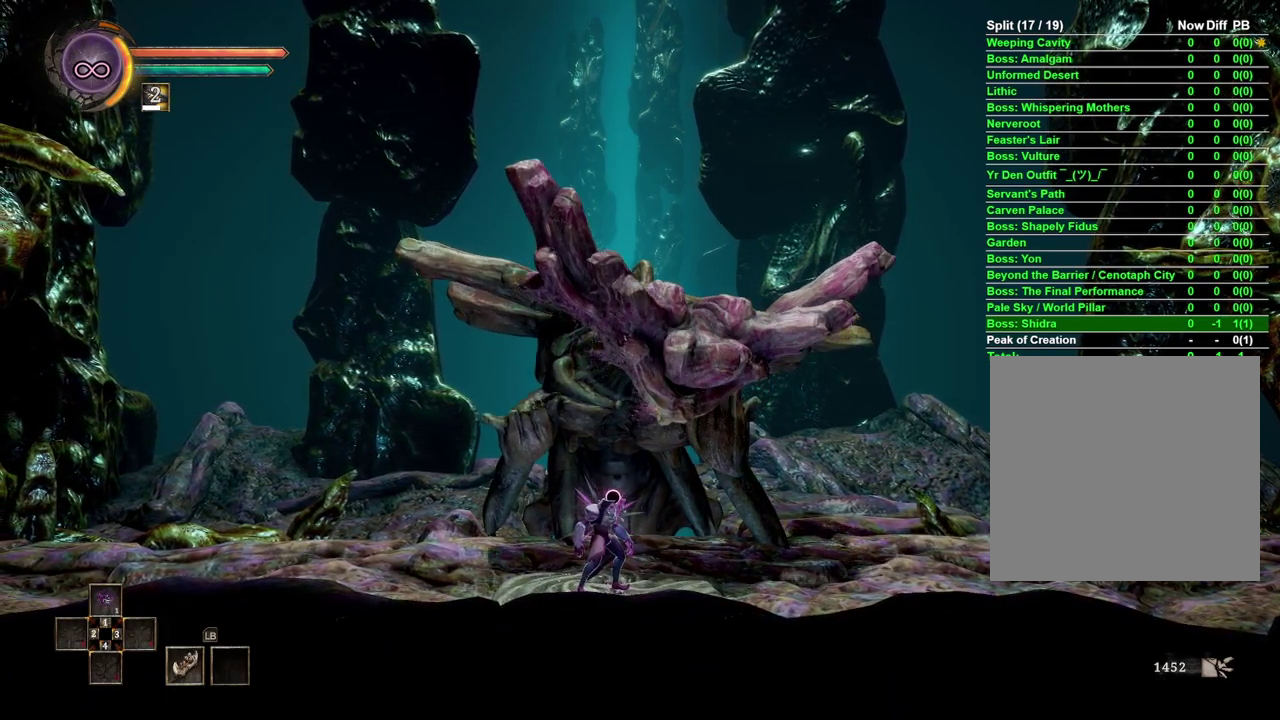
{"buttons": [], "left_stick": "center", "right_stick": "center", "events": []}
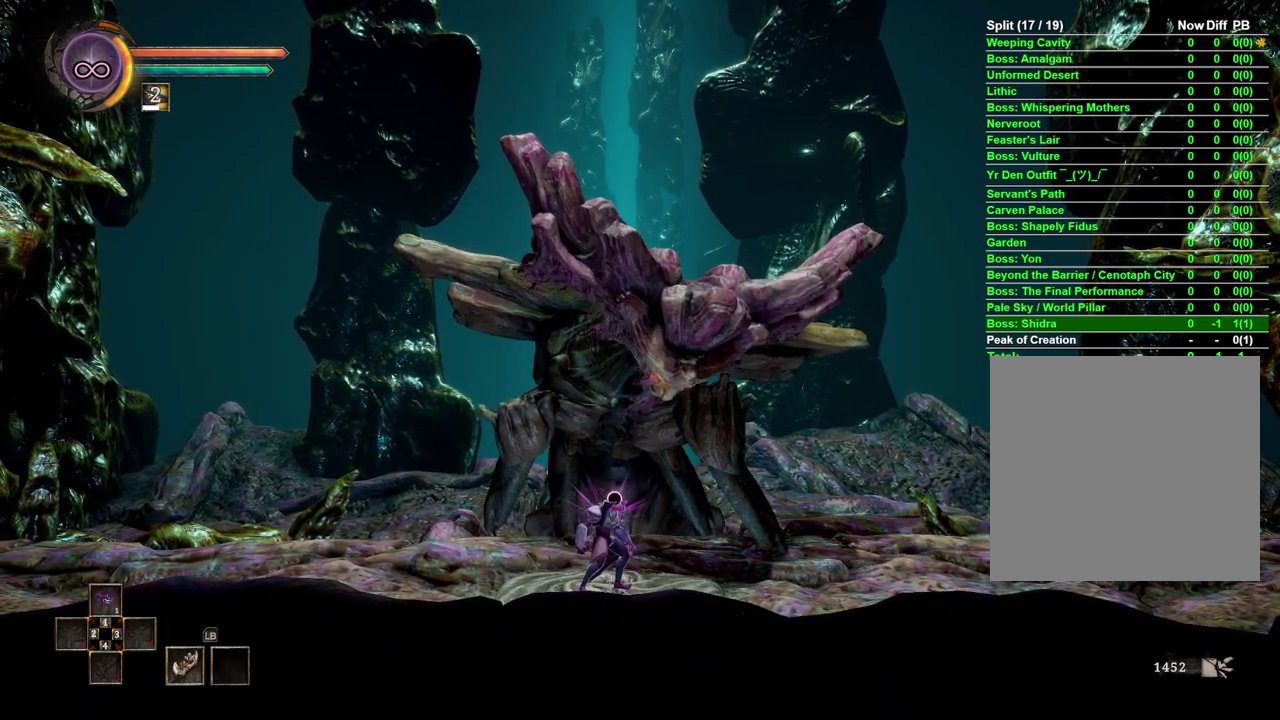
{"buttons": [], "left_stick": "center", "right_stick": "center", "events": []}
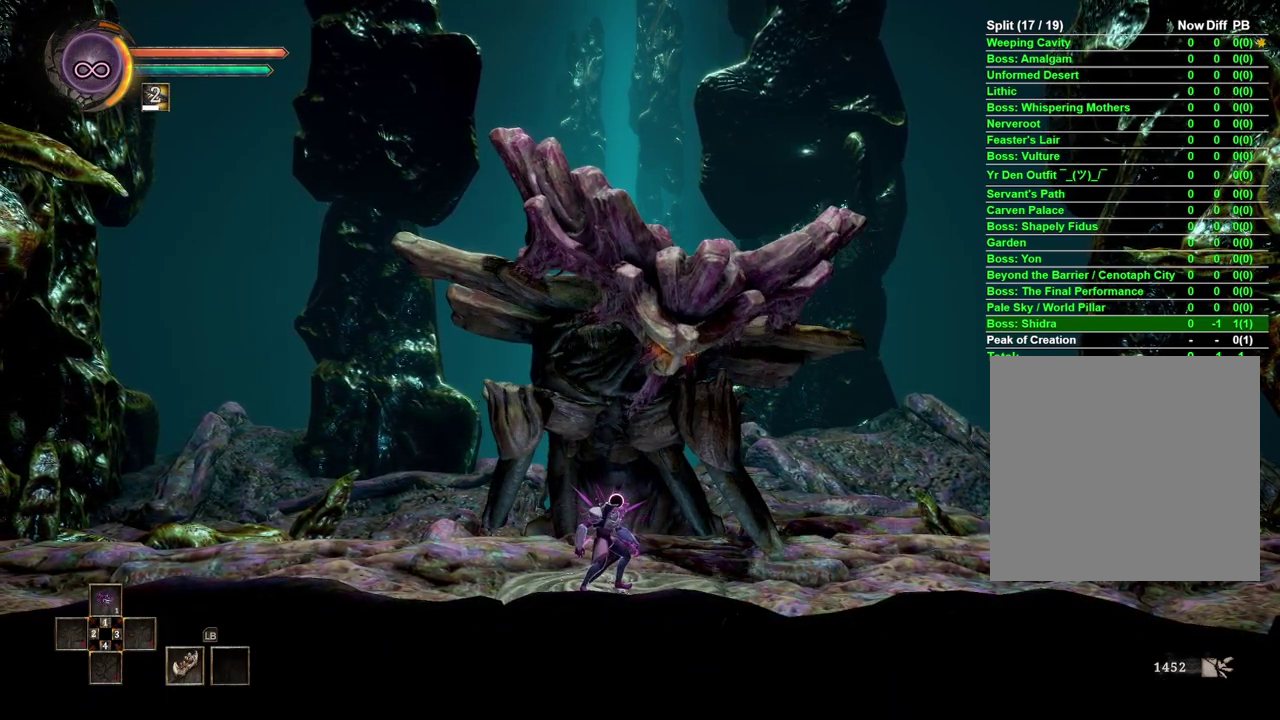
{"buttons": [], "left_stick": "center", "right_stick": "center", "events": []}
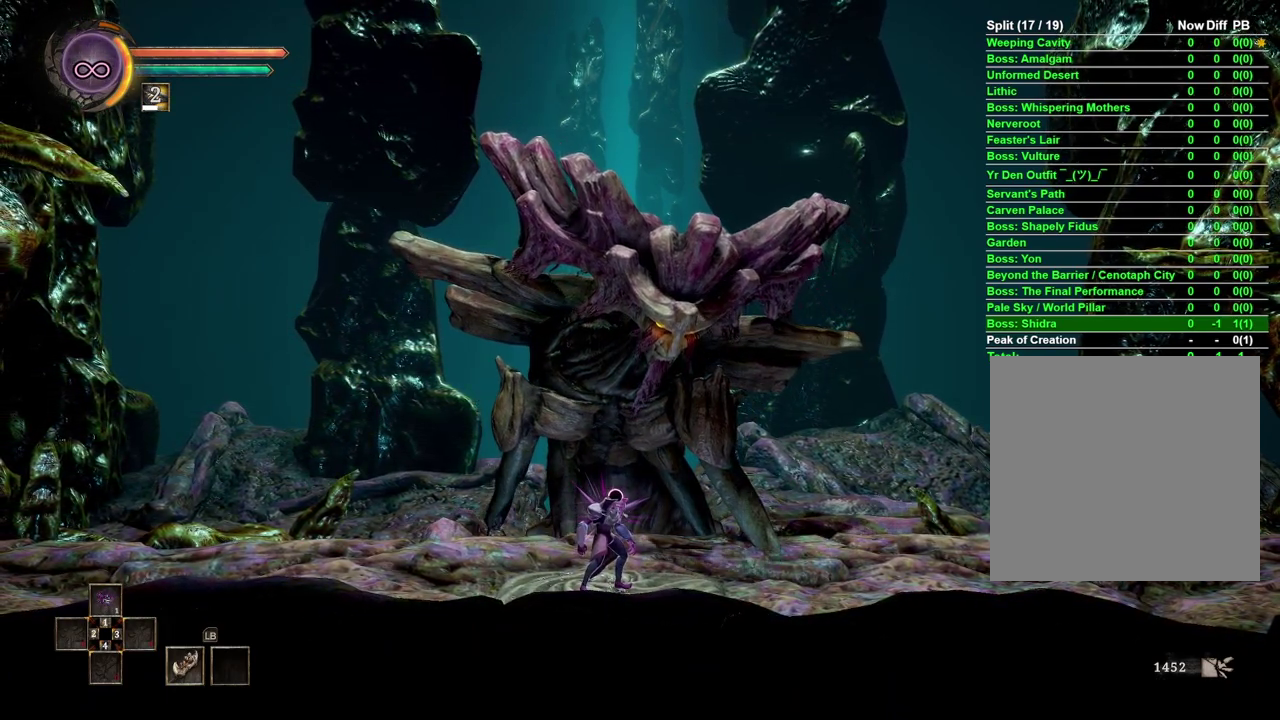
{"buttons": [], "left_stick": "center", "right_stick": "center", "events": []}
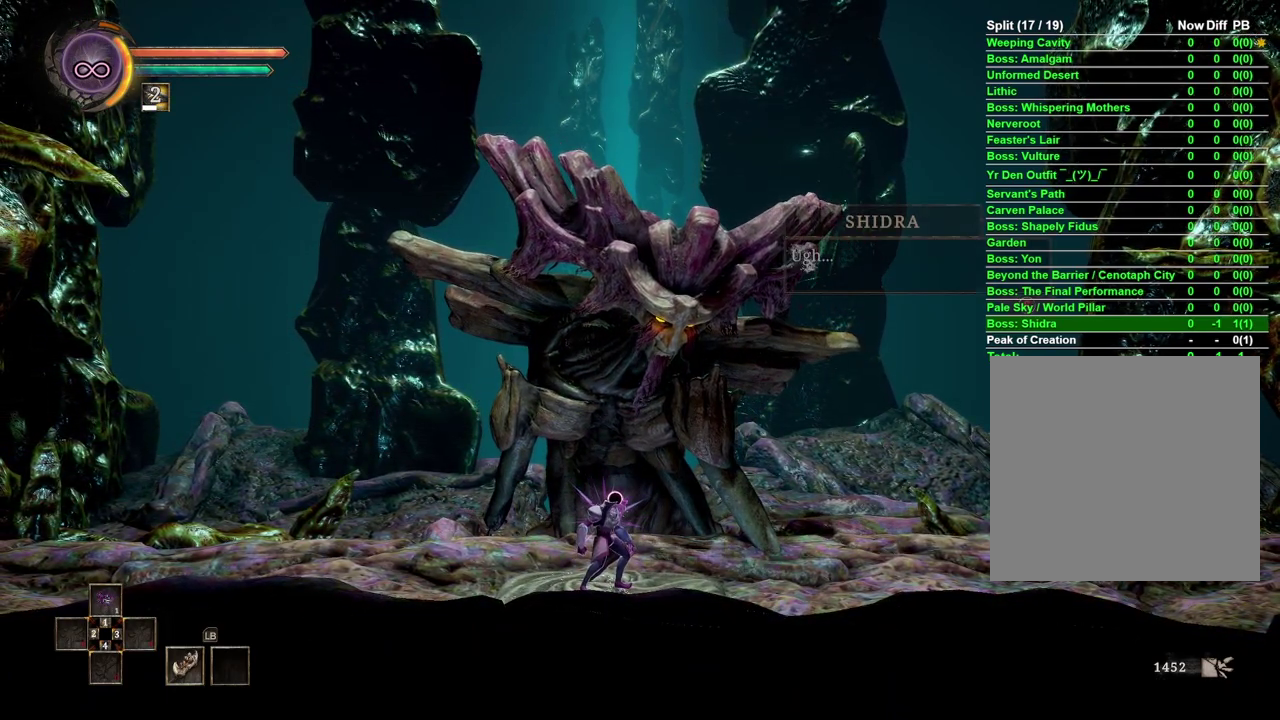
{"buttons": ["A"], "left_stick": "center", "right_stick": "center", "events": [[450, "A", "down"]]}
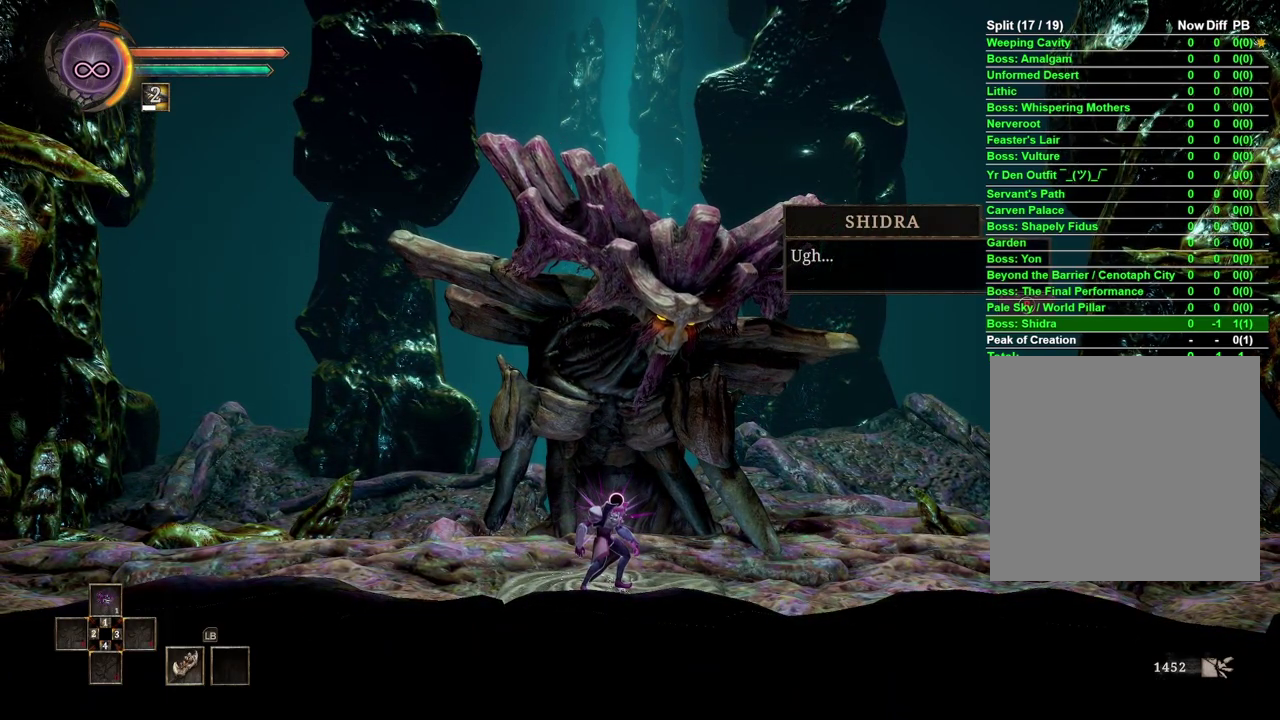
{"buttons": [], "left_stick": "center", "right_stick": "center", "events": [[83, "A", "up"], [300, "A", "down"], [400, "A", "up"]]}
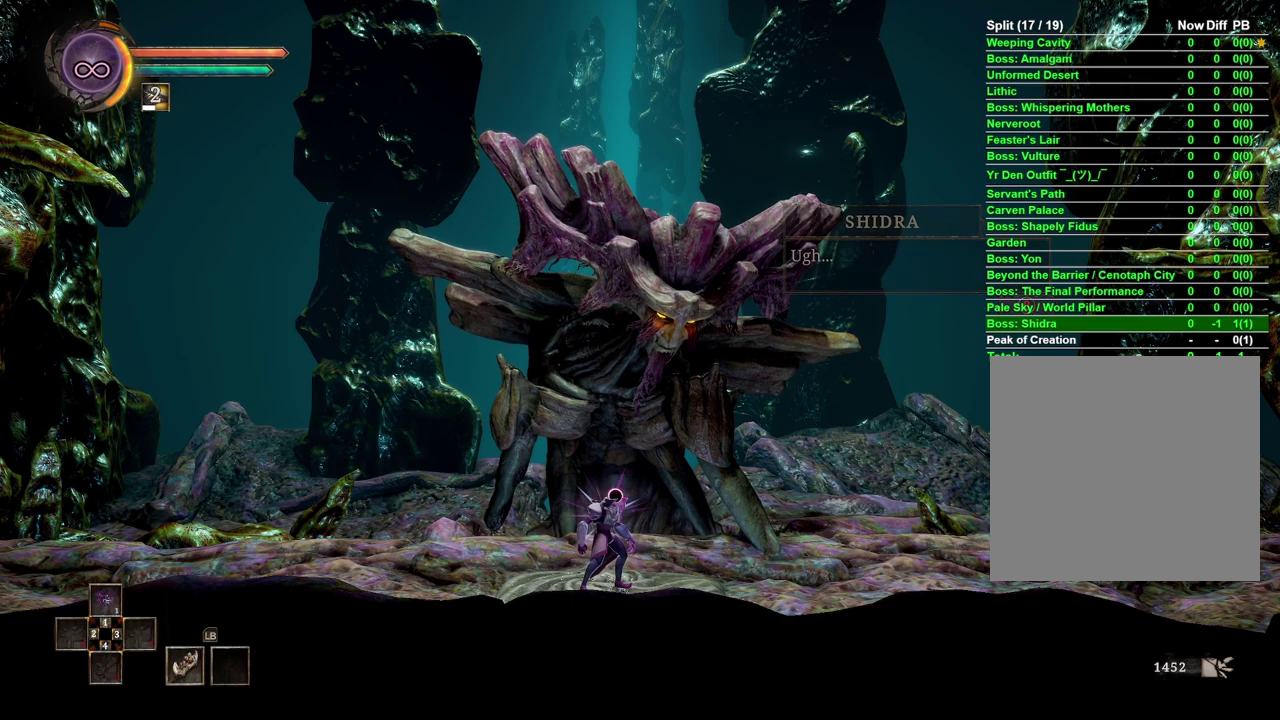
{"buttons": [], "left_stick": "center", "right_stick": "center", "events": []}
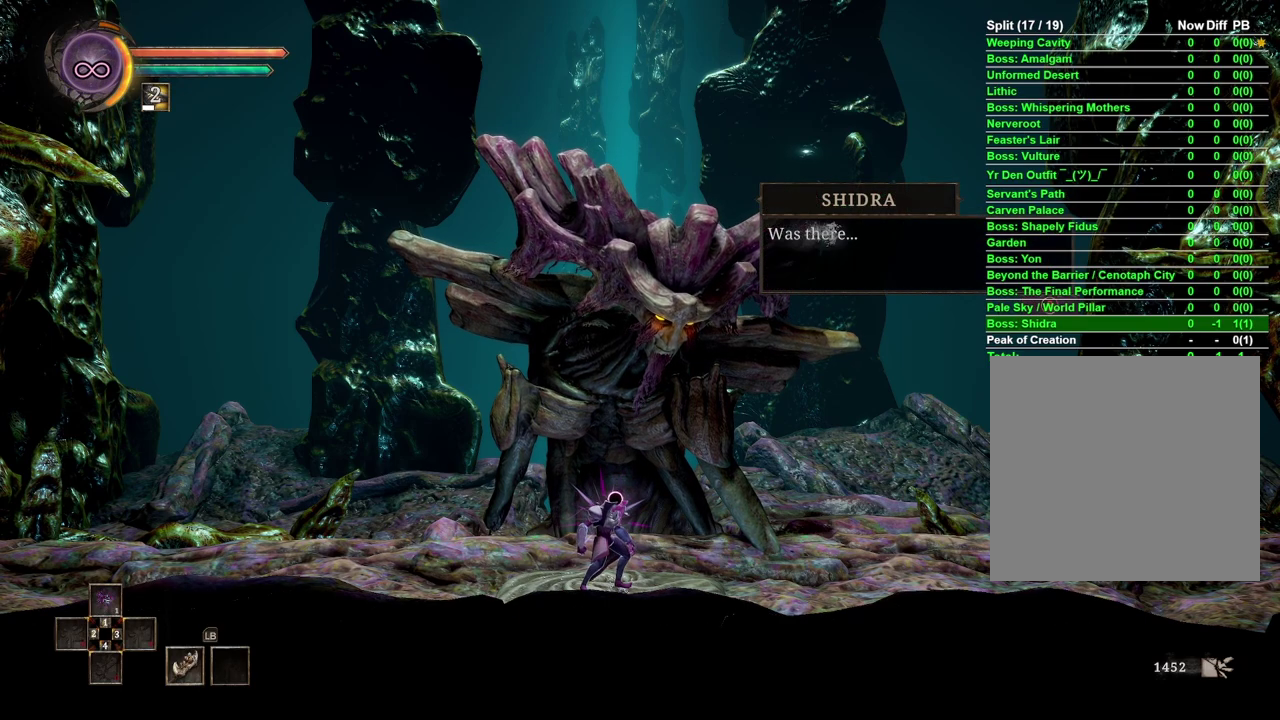
{"buttons": [], "left_stick": "center", "right_stick": "center", "events": []}
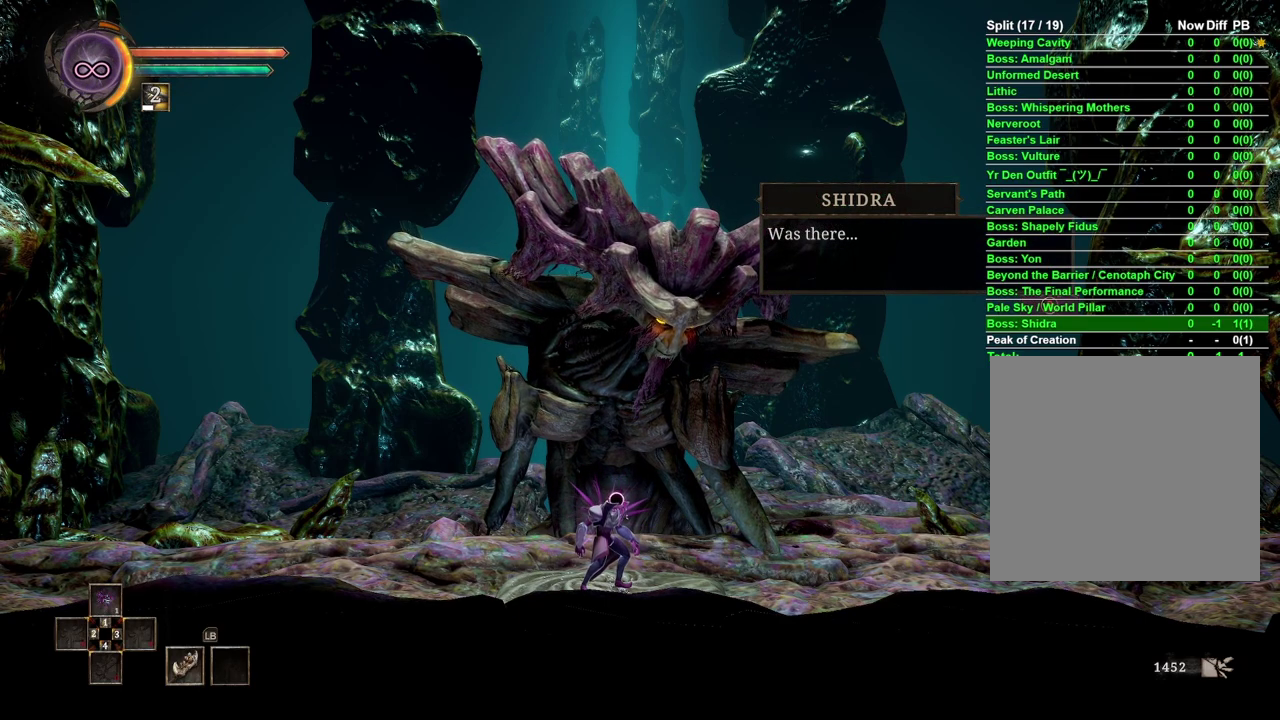
{"buttons": [], "left_stick": "center", "right_stick": "center", "events": []}
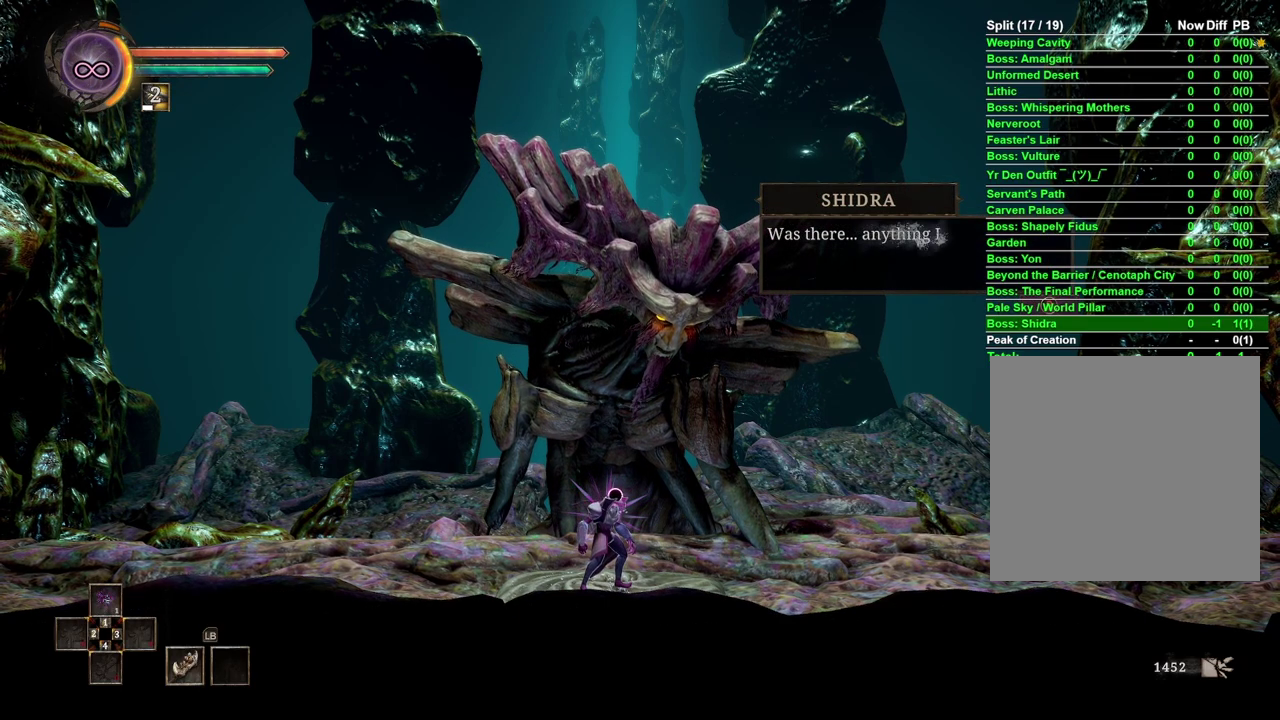
{"buttons": [], "left_stick": "center", "right_stick": "center", "events": [[150, "A", "down"], [250, "A", "up"]]}
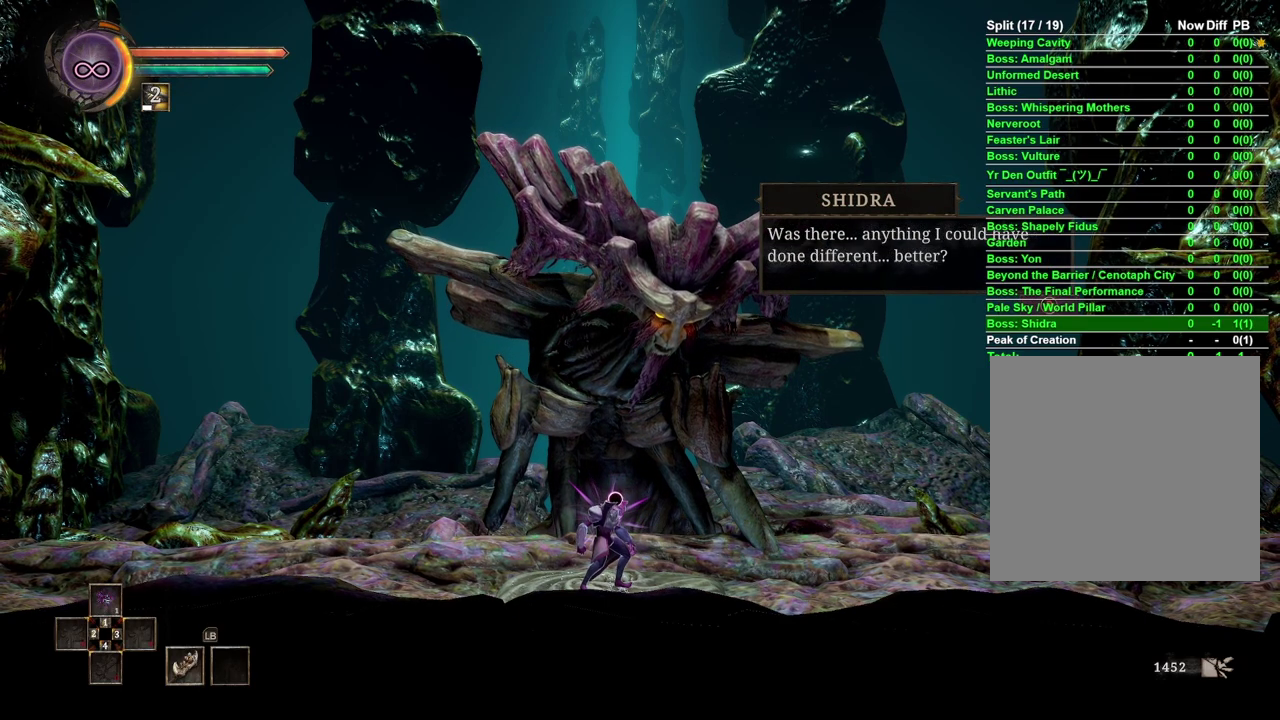
{"buttons": [], "left_stick": "center", "right_stick": "center", "events": []}